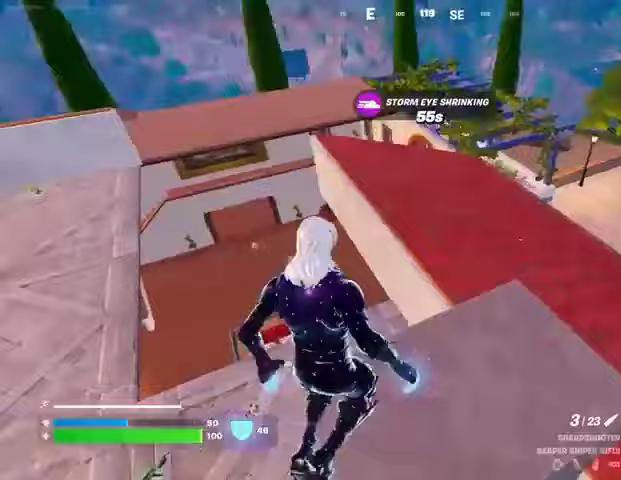
Gameplay with a controller (PlayStation layout); each line is a JSON object with the inputs held at the frame after it. "events" lists button and stick changes between this image and that frame as [ms after this image, input, new state], when the widget could be followed in between.
{"buttons": [], "left_stick": "up", "right_stick": "center", "events": [[133, "right_stick", "center"], [200, "left_stick", "up"], [233, "CROSS", "down"], [300, "CROSS", "up"]]}
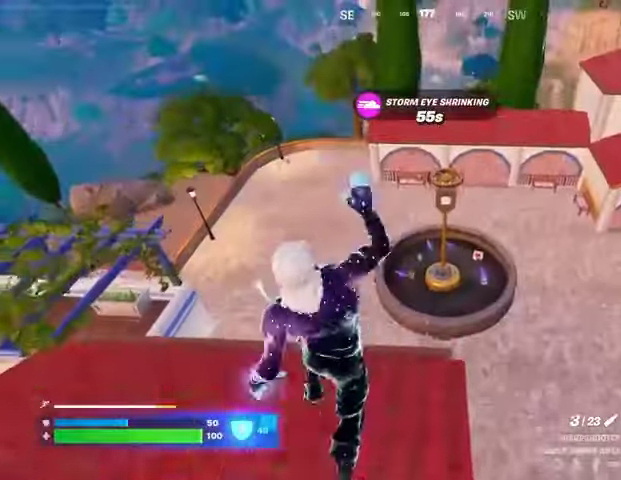
{"buttons": [], "left_stick": "down", "right_stick": "down"}
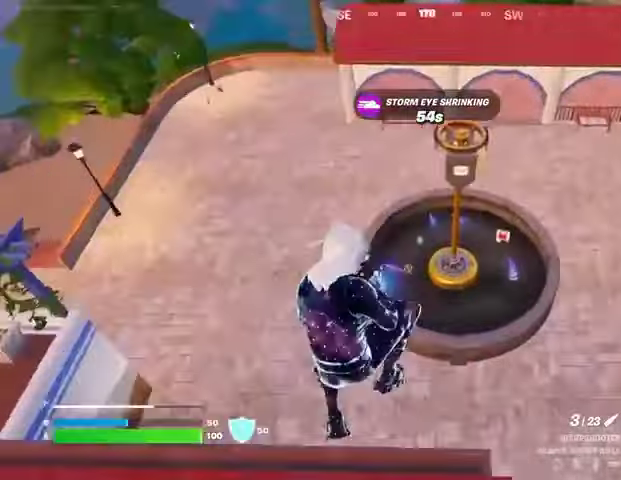
{"buttons": [], "left_stick": "up-right", "right_stick": "up", "events": [[100, "L1", "down"], [167, "L1", "up"], [267, "right_stick", "center"], [300, "left_stick", "right"], [367, "right_stick", "up"], [400, "left_stick", "up-right"]]}
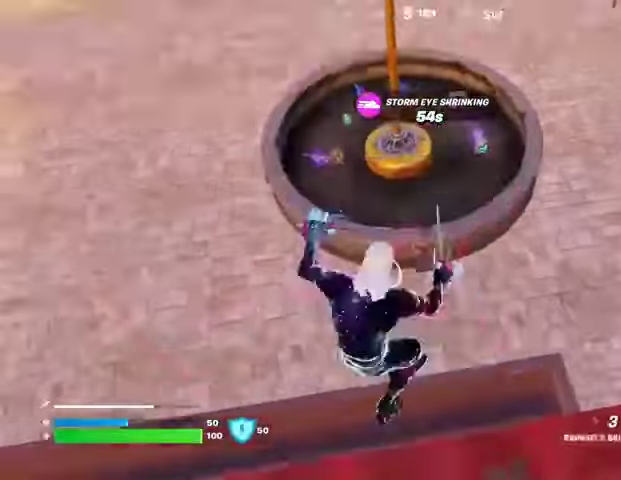
{"buttons": [], "left_stick": "up", "right_stick": "center", "events": [[100, "right_stick", "center"], [167, "left_stick", "up"]]}
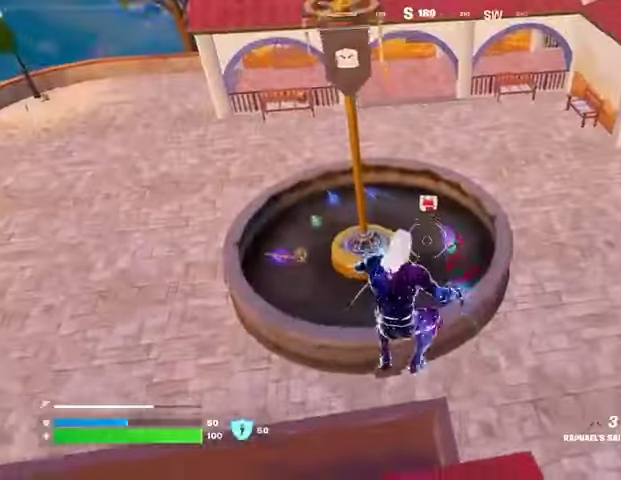
{"buttons": ["L1"], "left_stick": "up", "right_stick": "center", "events": [[467, "L1", "down"]]}
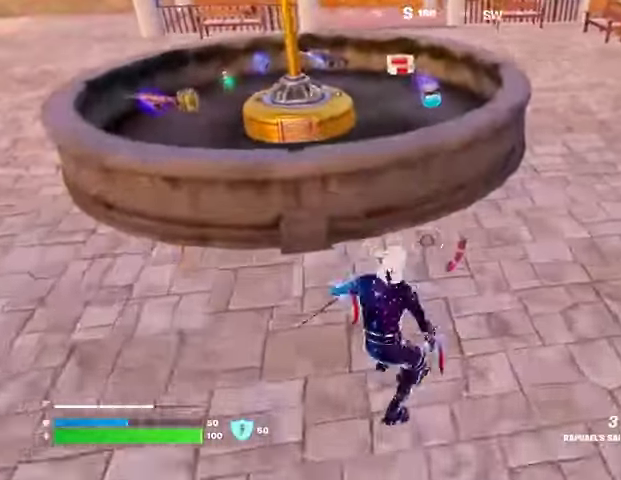
{"buttons": [], "left_stick": "up", "right_stick": "center", "events": [[33, "CROSS", "down"], [67, "L1", "up"], [100, "CROSS", "up"]]}
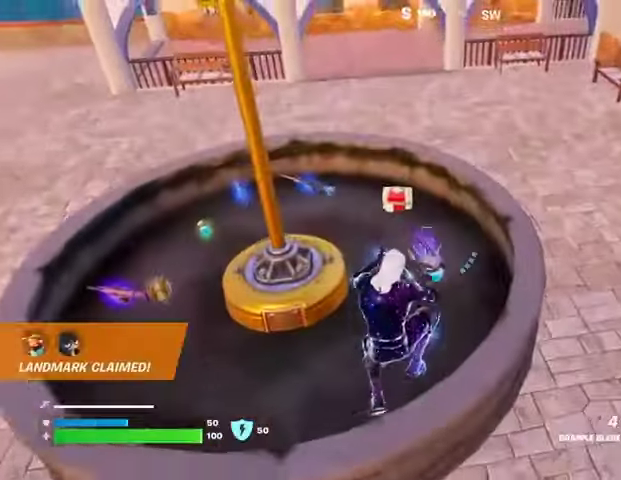
{"buttons": [], "left_stick": "down-left", "right_stick": "center", "events": [[133, "left_stick", "right"], [200, "SQUARE", "down"], [233, "left_stick", "up"], [267, "SQUARE", "up"], [300, "left_stick", "up-left"], [433, "left_stick", "down-left"]]}
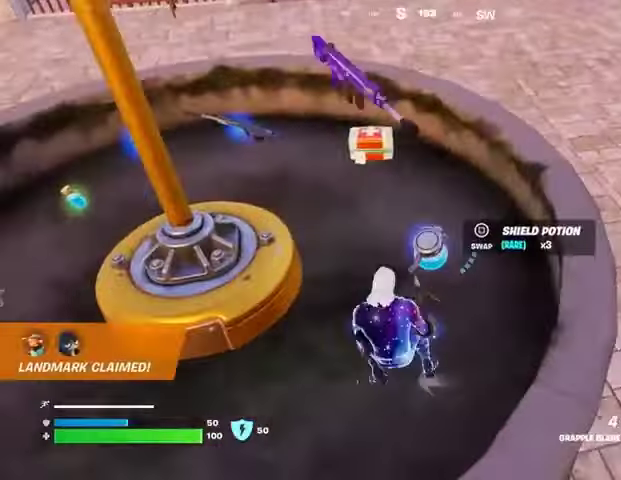
{"buttons": [], "left_stick": "up-left", "right_stick": "up-left", "events": [[33, "left_stick", "down"], [133, "SQUARE", "down"], [167, "SQUARE", "up"], [267, "left_stick", "left"], [333, "right_stick", "up-left"], [400, "left_stick", "up-left"]]}
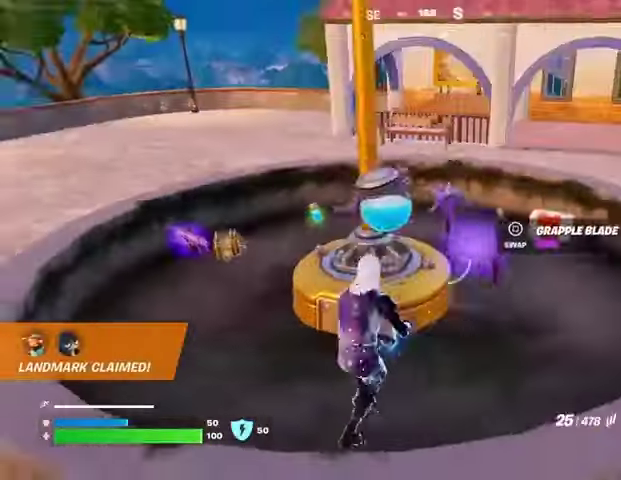
{"buttons": [], "left_stick": "up-left", "right_stick": "center", "events": [[33, "right_stick", "center"]]}
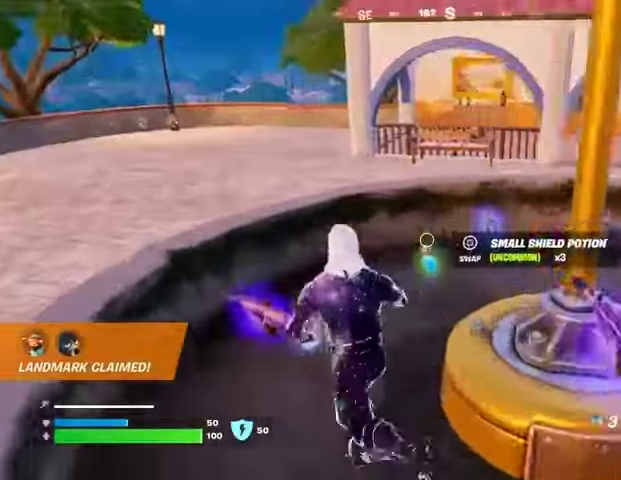
{"buttons": [], "left_stick": "up-left", "right_stick": "right", "events": [[33, "right_stick", "right"], [267, "R2", "down"], [300, "CROSS", "down"], [367, "R2", "up"], [433, "CROSS", "up"]]}
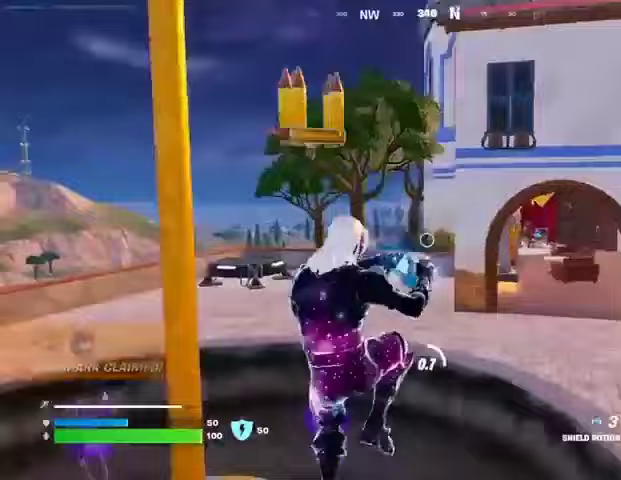
{"buttons": [], "left_stick": "up-left", "right_stick": "center", "events": [[33, "right_stick", "center"], [267, "right_stick", "up-right"], [367, "right_stick", "center"]]}
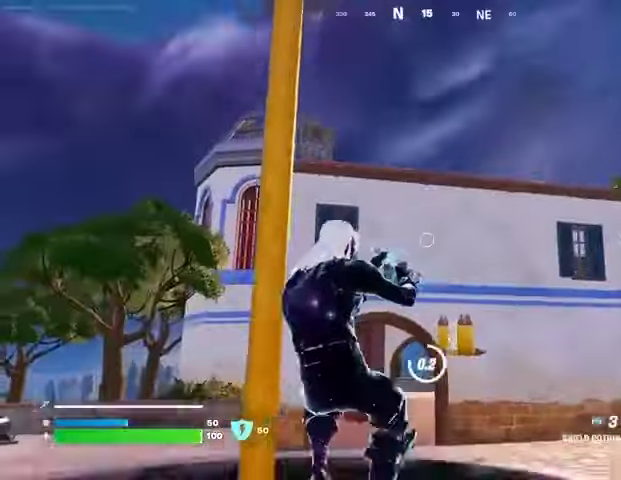
{"buttons": [], "left_stick": "down", "right_stick": "center", "events": [[233, "left_stick", "up-right"], [333, "left_stick", "right"], [400, "CROSS", "down"], [467, "left_stick", "down"], [500, "CROSS", "up"]]}
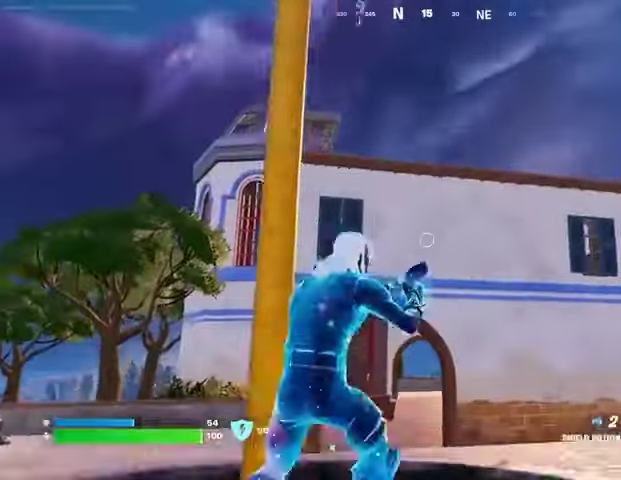
{"buttons": [], "left_stick": "left", "right_stick": "center", "events": [[67, "left_stick", "down-left"], [233, "left_stick", "left"]]}
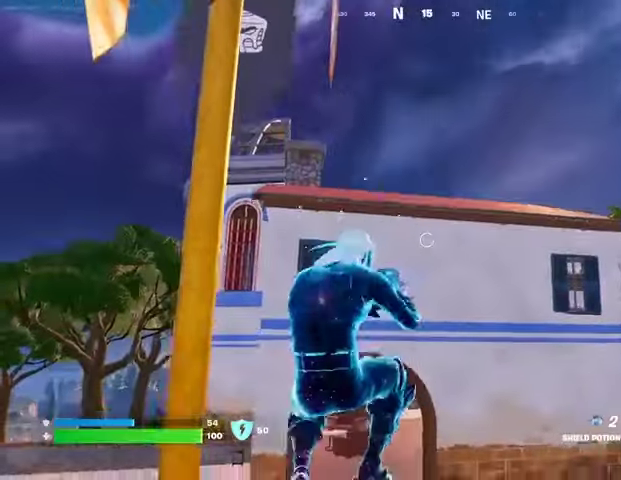
{"buttons": [], "left_stick": "left", "right_stick": "center", "events": []}
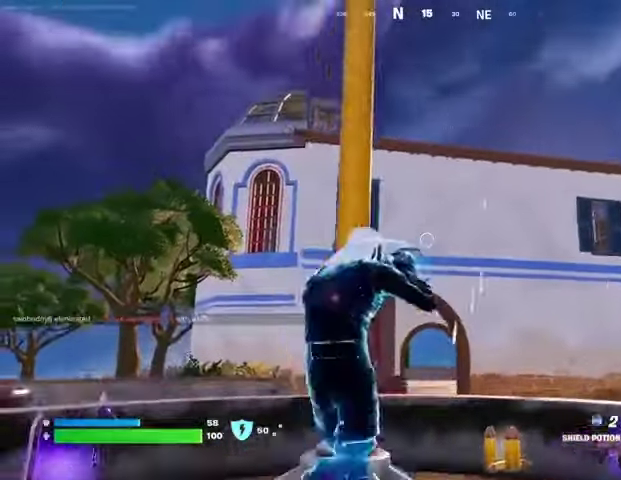
{"buttons": [], "left_stick": "right", "right_stick": "center", "events": [[267, "left_stick", "down-right"], [333, "right_stick", "down-left"], [400, "left_stick", "right"], [400, "right_stick", "center"]]}
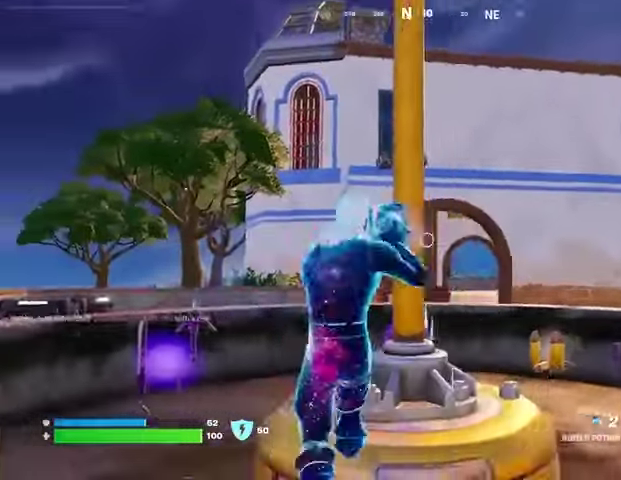
{"buttons": [], "left_stick": "center", "right_stick": "down-left", "events": [[200, "left_stick", "up"], [333, "left_stick", "up-right"], [333, "right_stick", "down-left"], [500, "left_stick", "center"]]}
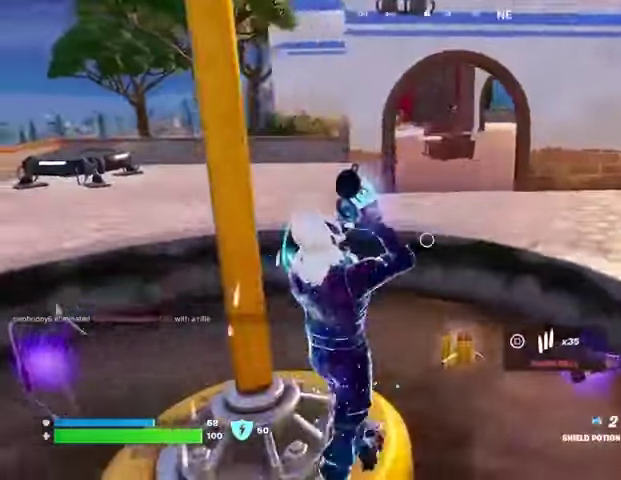
{"buttons": [], "left_stick": "up", "right_stick": "center", "events": [[33, "right_stick", "left"], [100, "left_stick", "right"], [200, "right_stick", "center"], [233, "left_stick", "up-right"], [433, "left_stick", "up"]]}
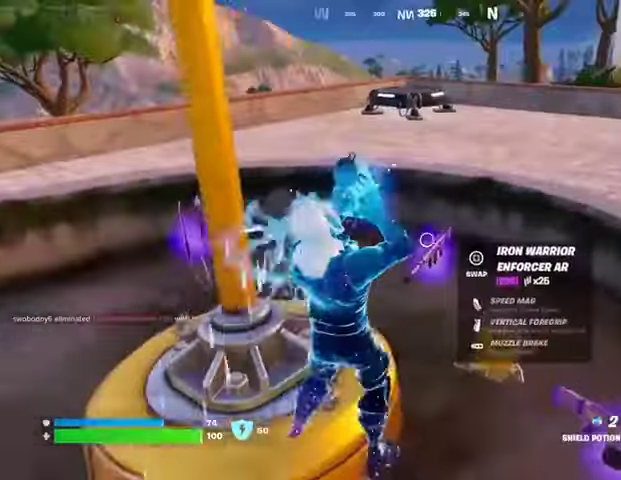
{"buttons": ["L3"], "left_stick": "up-right", "right_stick": "center", "events": [[67, "left_stick", "up-right"], [167, "right_stick", "up-left"], [233, "right_stick", "left"], [500, "L3", "down"], [500, "right_stick", "center"]]}
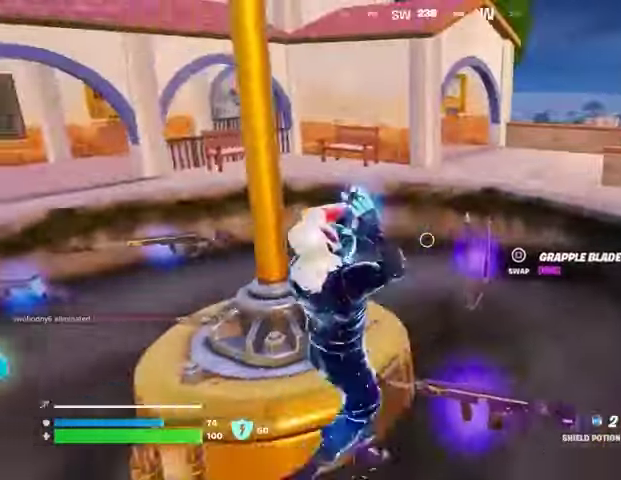
{"buttons": [], "left_stick": "up-left", "right_stick": "center", "events": [[100, "L3", "up"], [300, "SQUARE", "down"], [300, "left_stick", "up-left"], [367, "SQUARE", "up"]]}
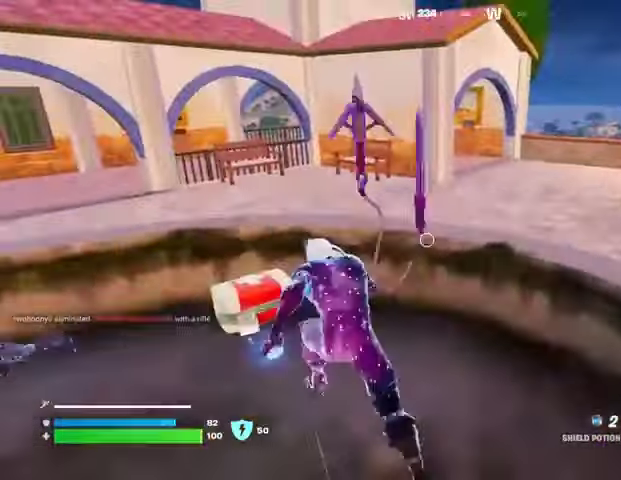
{"buttons": [], "left_stick": "up-left", "right_stick": "center", "events": [[67, "CROSS", "down"], [133, "CROSS", "up"], [200, "right_stick", "left"], [333, "R1", "down"], [400, "right_stick", "center"], [433, "R1", "up"]]}
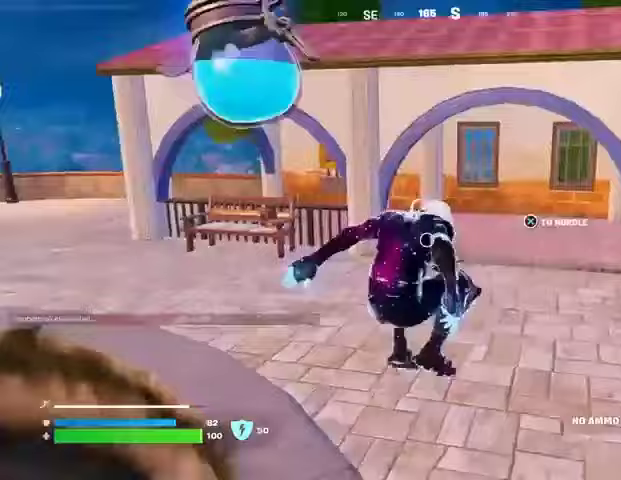
{"buttons": [], "left_stick": "up-left", "right_stick": "center", "events": [[67, "right_stick", "up-left"], [233, "right_stick", "center"], [433, "R1", "down"], [500, "R1", "up"]]}
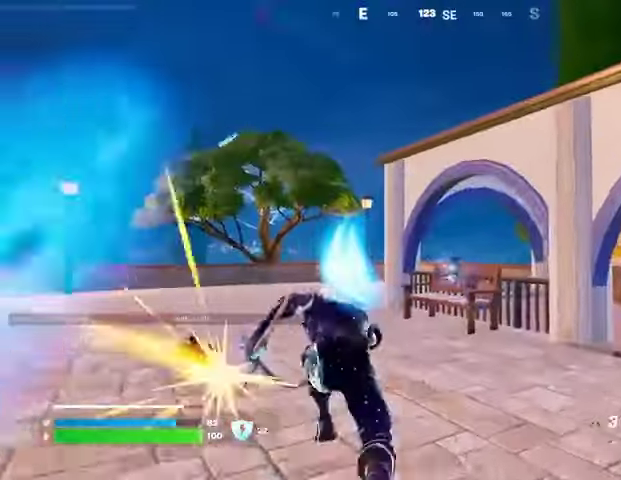
{"buttons": [], "left_stick": "up", "right_stick": "center", "events": [[67, "CROSS", "down"], [133, "CROSS", "up"], [200, "L2", "down"], [200, "left_stick", "up"], [233, "right_stick", "up"], [267, "L2", "up"], [333, "right_stick", "center"]]}
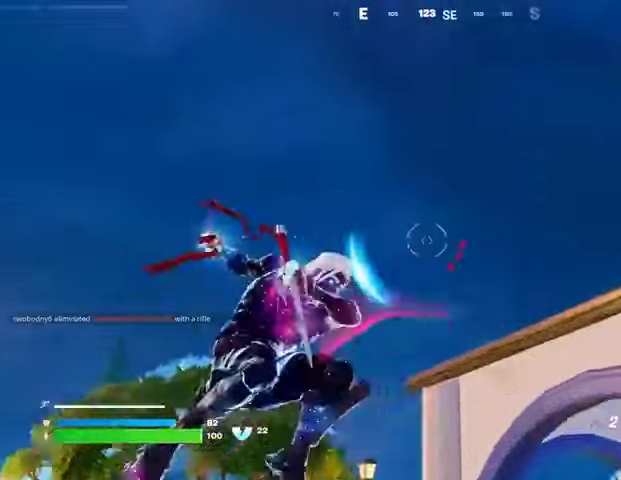
{"buttons": [], "left_stick": "up-right", "right_stick": "down", "events": [[67, "right_stick", "up-right"], [133, "left_stick", "up-right"], [233, "right_stick", "down"]]}
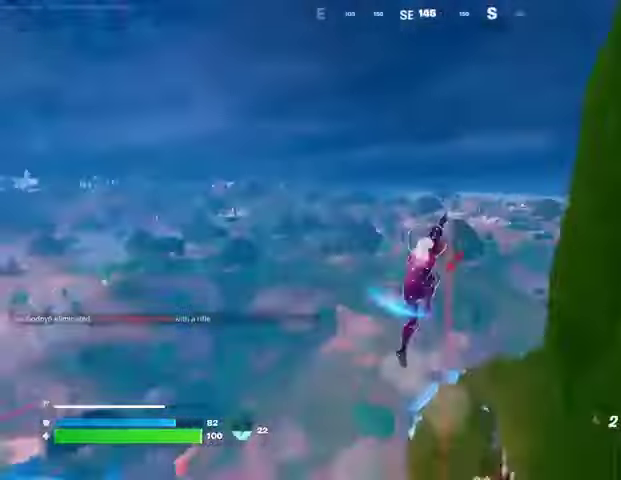
{"buttons": [], "left_stick": "up-right", "right_stick": "center", "events": [[300, "right_stick", "center"]]}
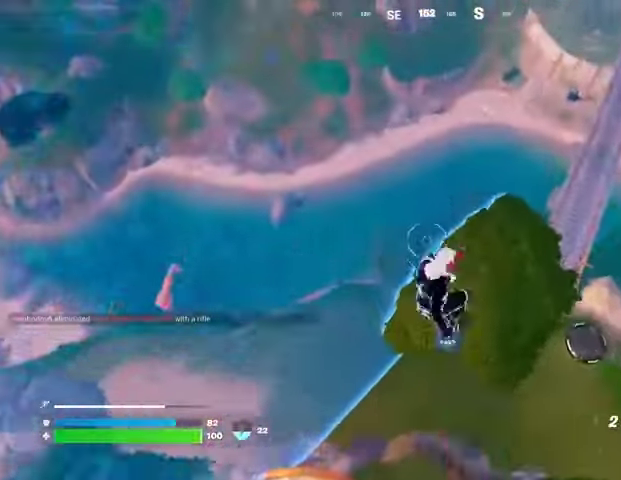
{"buttons": [], "left_stick": "up", "right_stick": "center", "events": [[167, "left_stick", "up"]]}
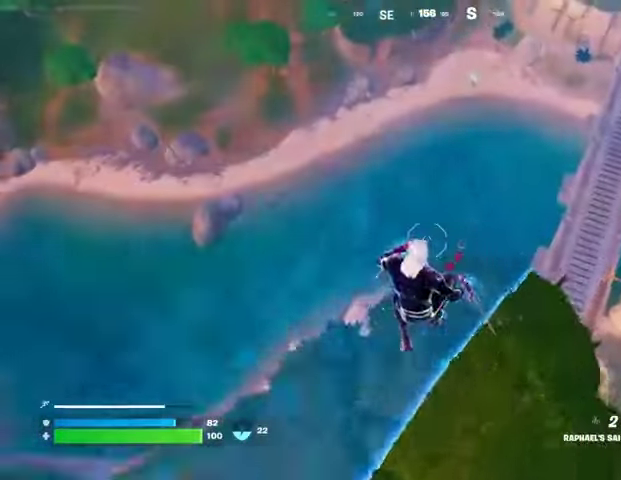
{"buttons": [], "left_stick": "up", "right_stick": "center", "events": [[300, "right_stick", "right"], [333, "left_stick", "right"], [500, "left_stick", "up"], [500, "right_stick", "center"]]}
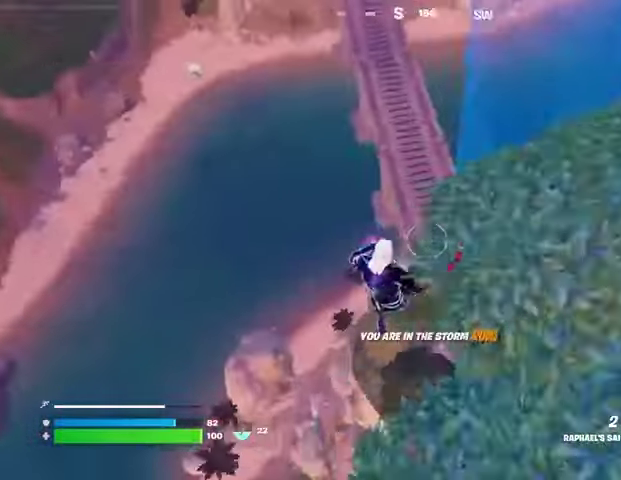
{"buttons": [], "left_stick": "up-left", "right_stick": "center", "events": [[133, "left_stick", "up-left"]]}
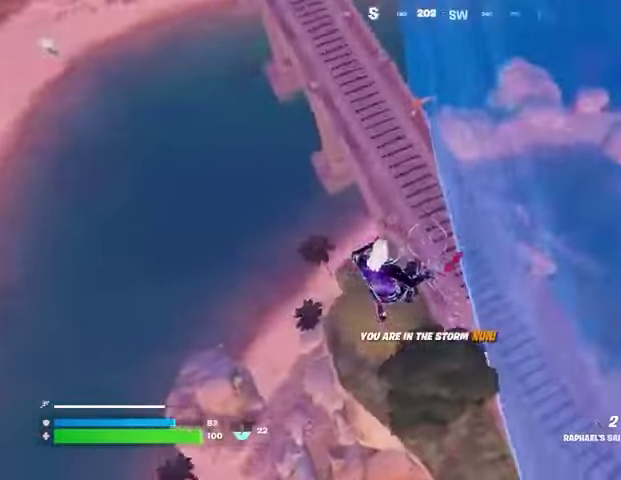
{"buttons": [], "left_stick": "up-left", "right_stick": "up-right", "events": [[133, "right_stick", "up-right"]]}
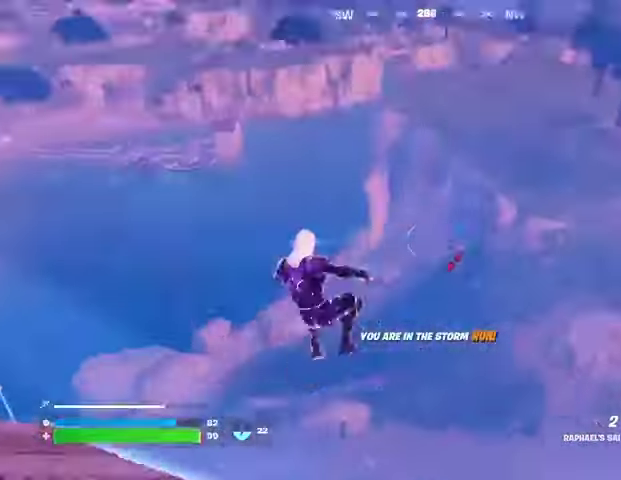
{"buttons": [], "left_stick": "up-left", "right_stick": "center", "events": [[100, "L2", "down"], [200, "L2", "up"], [267, "right_stick", "center"]]}
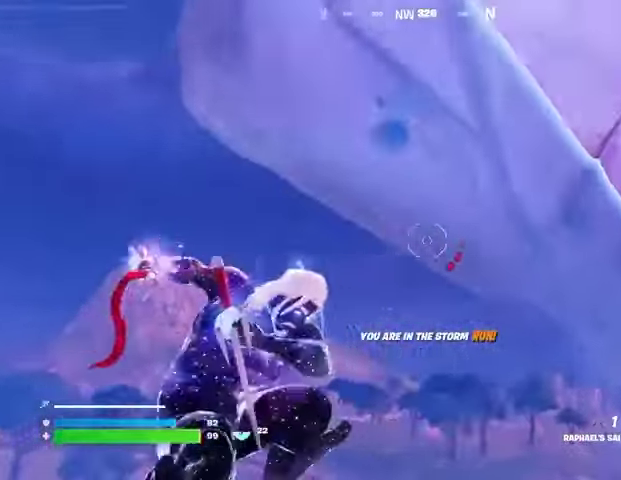
{"buttons": [], "left_stick": "up-right", "right_stick": "center", "events": [[100, "left_stick", "up"], [200, "right_stick", "down"], [433, "left_stick", "up-right"], [433, "right_stick", "center"]]}